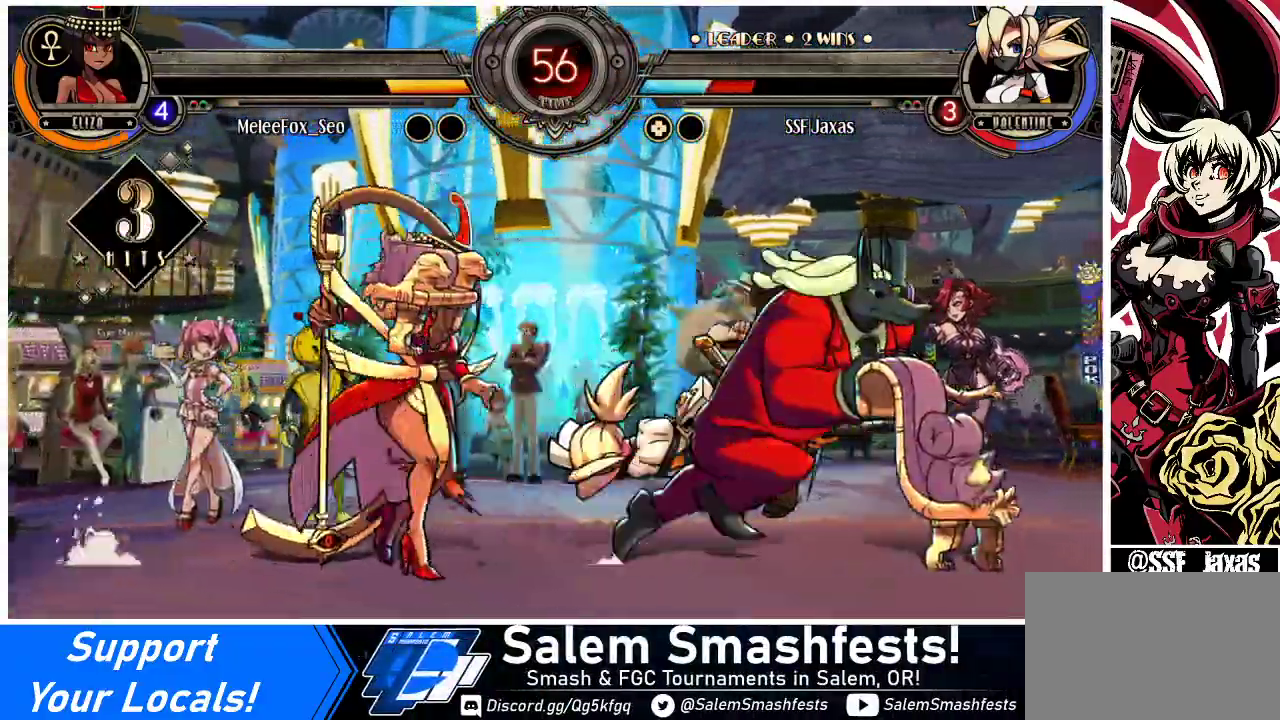
Gameplay with a controller (arcade stick); each line is a JSON object with the inputs held at the frame after it. "events" lists button and stick changes between this image and that frame as [ms after this image, input, new state], when the widget could be followed in between. Not read: L3 MP R3.
{"buttons": ["DPAD_RIGHT"], "events": []}
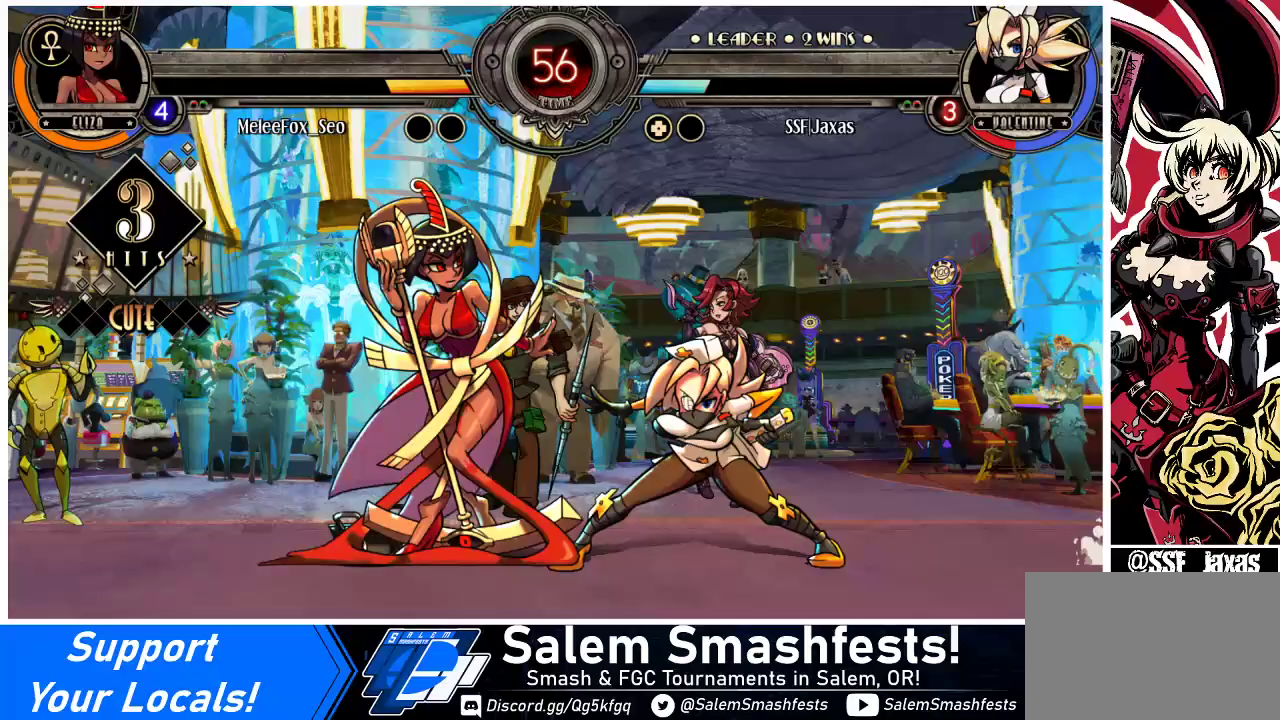
{"buttons": ["DPAD_RIGHT"], "events": [[167, "DPAD_UP", "down"], [300, "DPAD_UP", "up"]]}
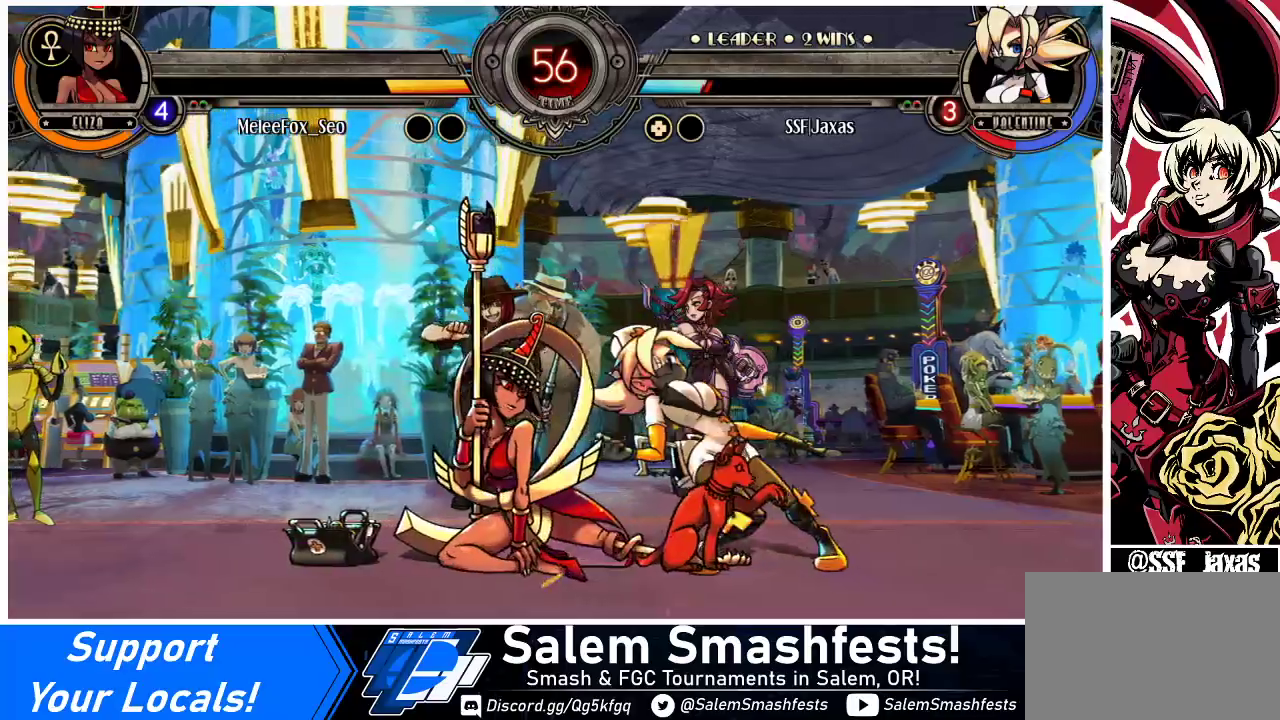
{"buttons": ["DPAD_DOWN", "DPAD_RIGHT"], "events": [[133, "DPAD_DOWN", "down"]]}
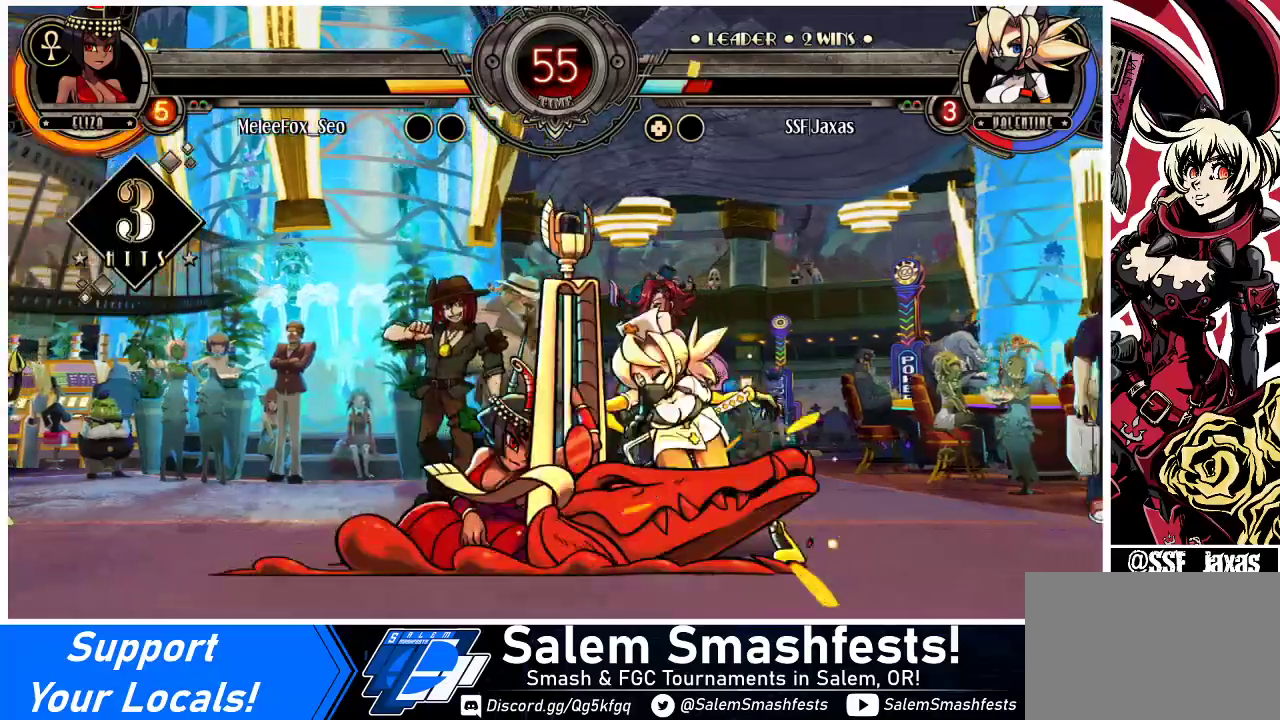
{"buttons": ["DPAD_DOWN", "DPAD_RIGHT"], "events": [[67, "SQUARE", "down"], [67, "TRIANGLE", "down"], [200, "TRIANGLE", "up"], [233, "SQUARE", "up"]]}
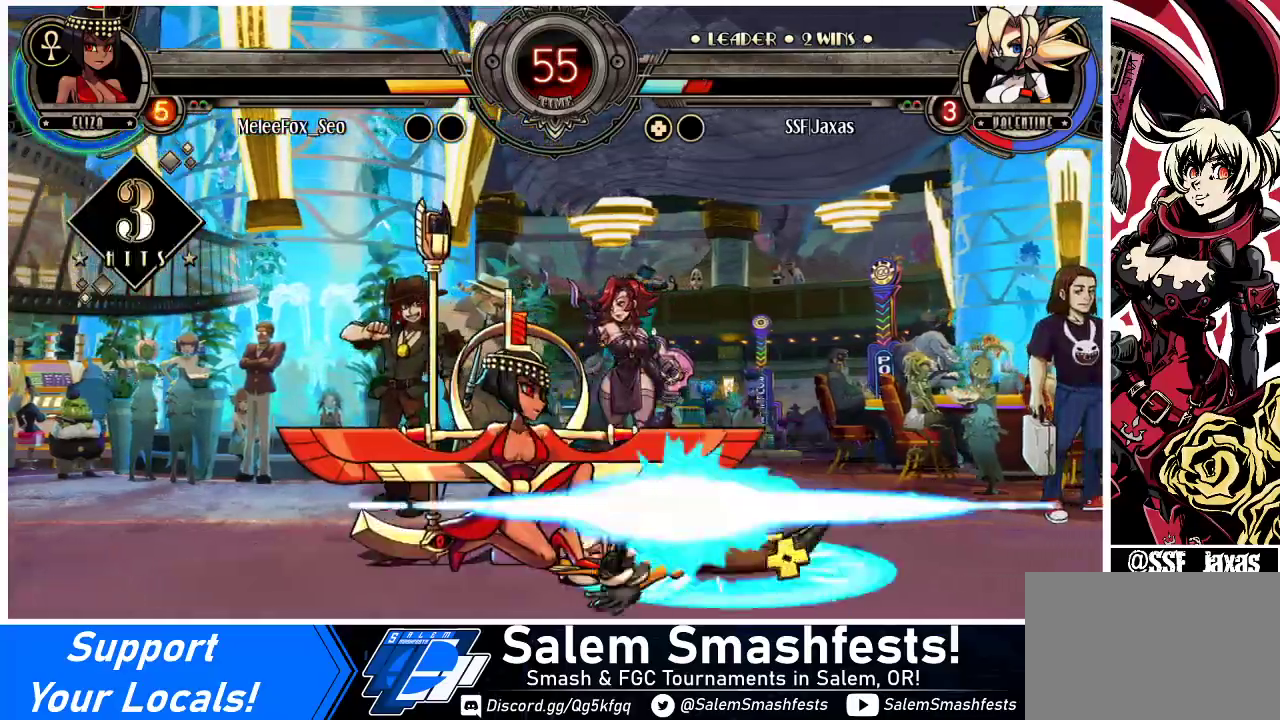
{"buttons": ["DPAD_UP", "DPAD_RIGHT"], "events": [[167, "DPAD_DOWN", "up"], [167, "DPAD_UP", "down"]]}
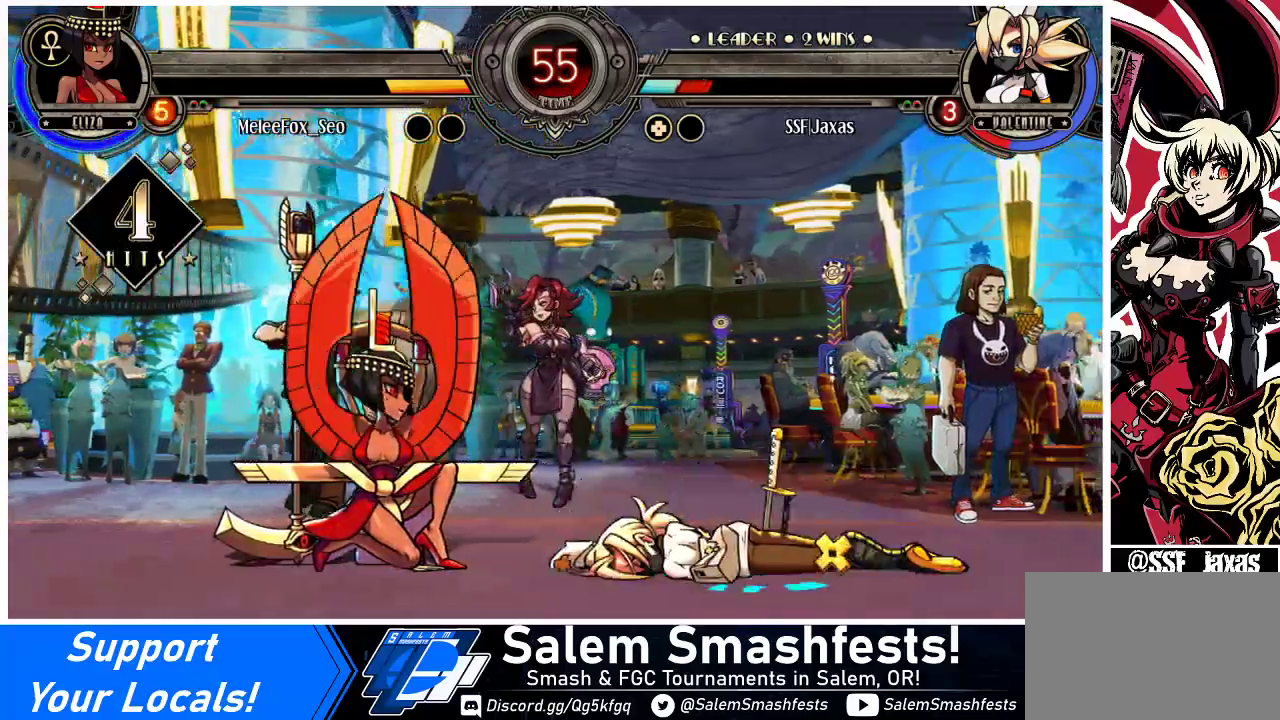
{"buttons": [], "events": [[167, "DPAD_UP", "up"], [367, "DPAD_RIGHT", "up"]]}
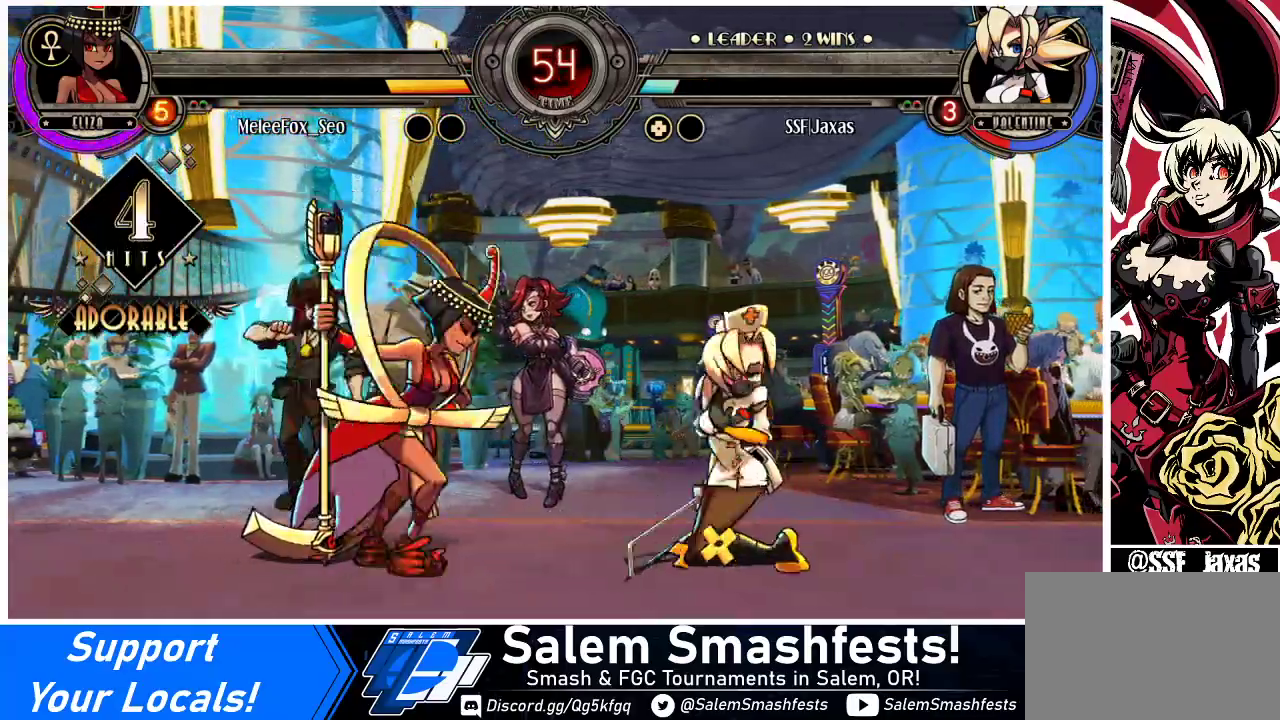
{"buttons": ["DPAD_UP", "DPAD_RIGHT"], "events": [[100, "DPAD_LEFT", "down"], [233, "DPAD_DOWN", "down"], [233, "DPAD_LEFT", "up"], [233, "DPAD_RIGHT", "down"], [367, "DPAD_DOWN", "up"], [400, "DPAD_UP", "down"]]}
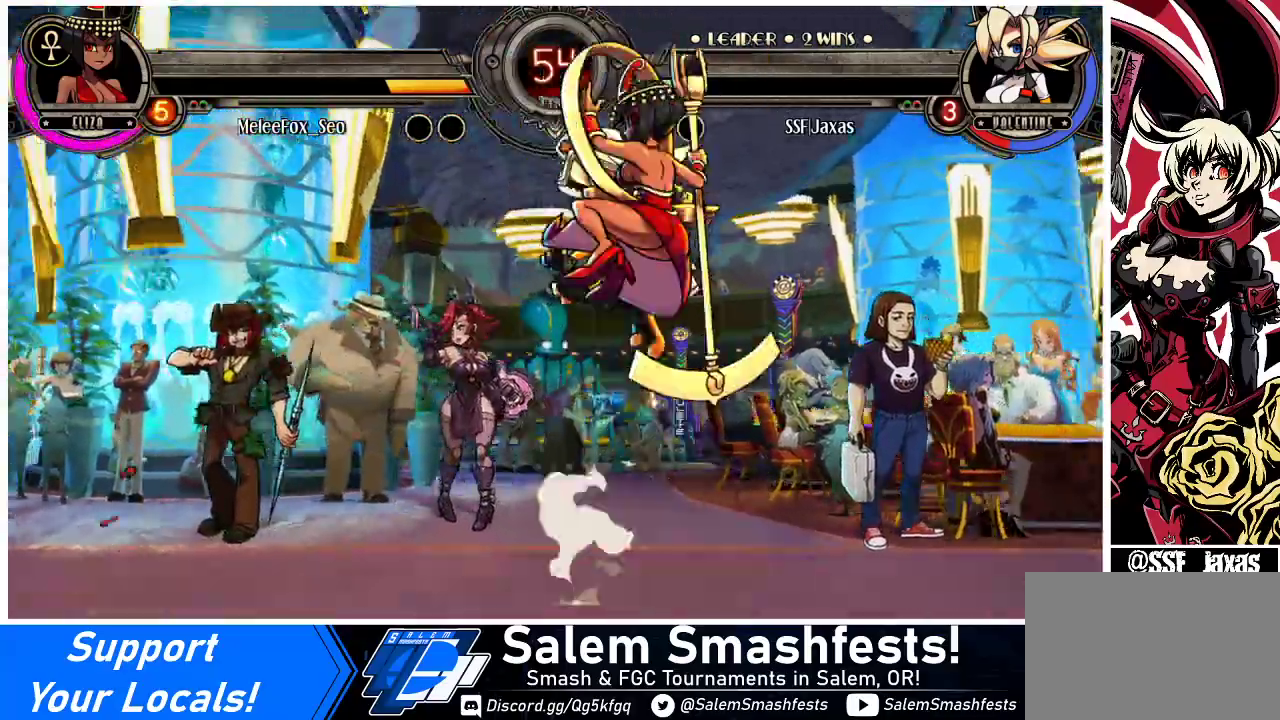
{"buttons": ["DPAD_DOWN", "DPAD_LEFT"], "events": [[33, "DPAD_UP", "up"], [167, "DPAD_RIGHT", "up"], [200, "DPAD_LEFT", "down"], [300, "DPAD_DOWN", "down"]]}
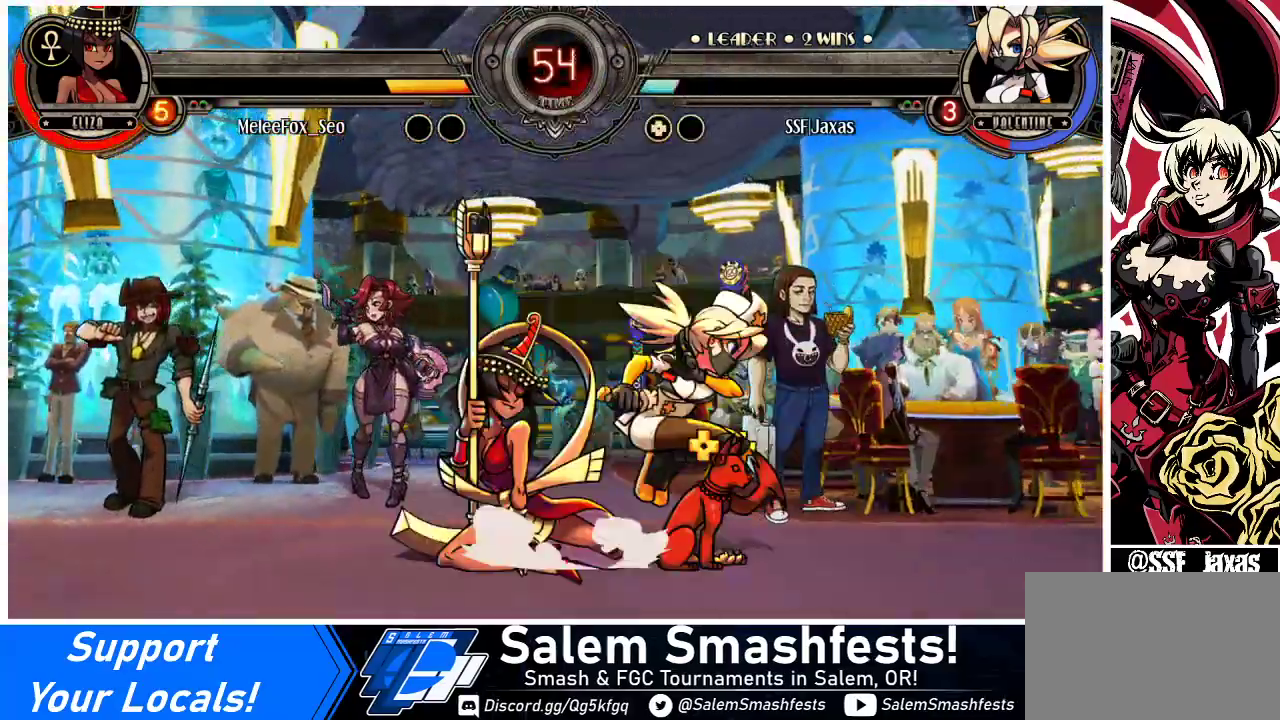
{"buttons": ["DPAD_DOWN", "DPAD_RIGHT"], "events": [[67, "DPAD_LEFT", "up"], [100, "DPAD_RIGHT", "down"], [167, "DPAD_DOWN", "up"], [167, "DPAD_UP", "down"], [333, "DPAD_DOWN", "down"], [333, "DPAD_UP", "up"]]}
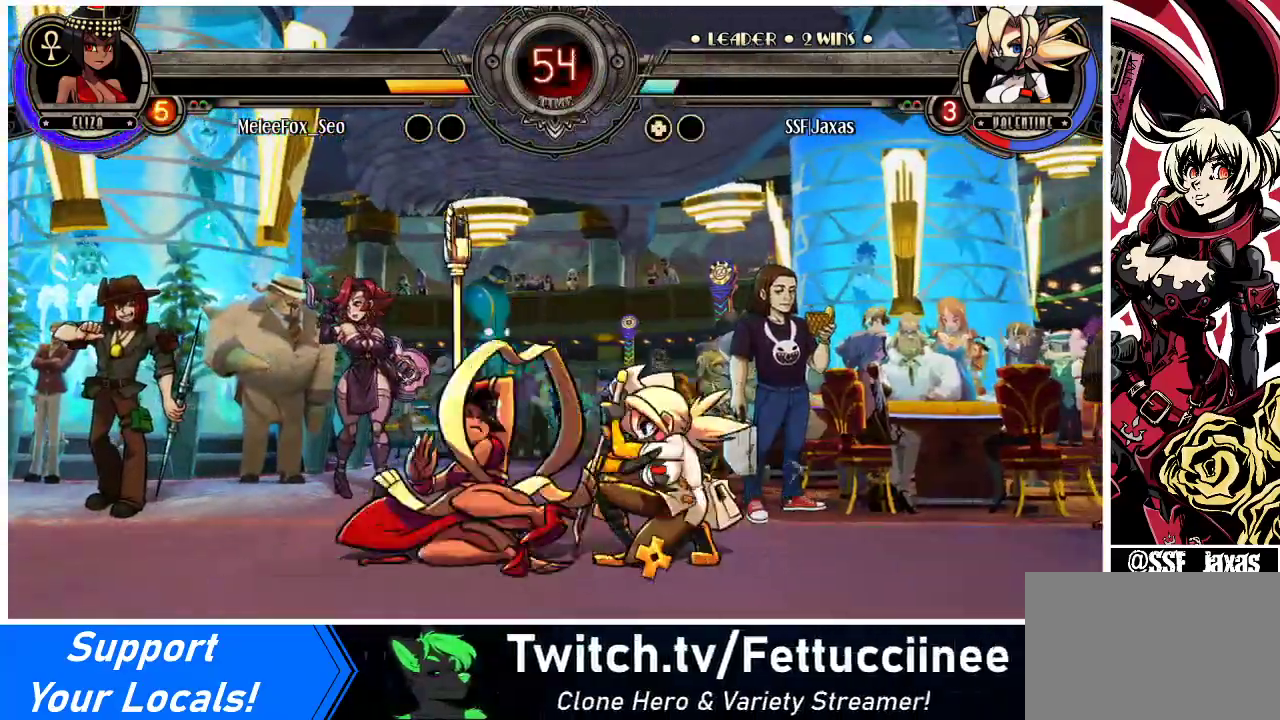
{"buttons": ["DPAD_UP", "DPAD_RIGHT"], "events": [[500, "DPAD_DOWN", "up"], [500, "DPAD_UP", "down"]]}
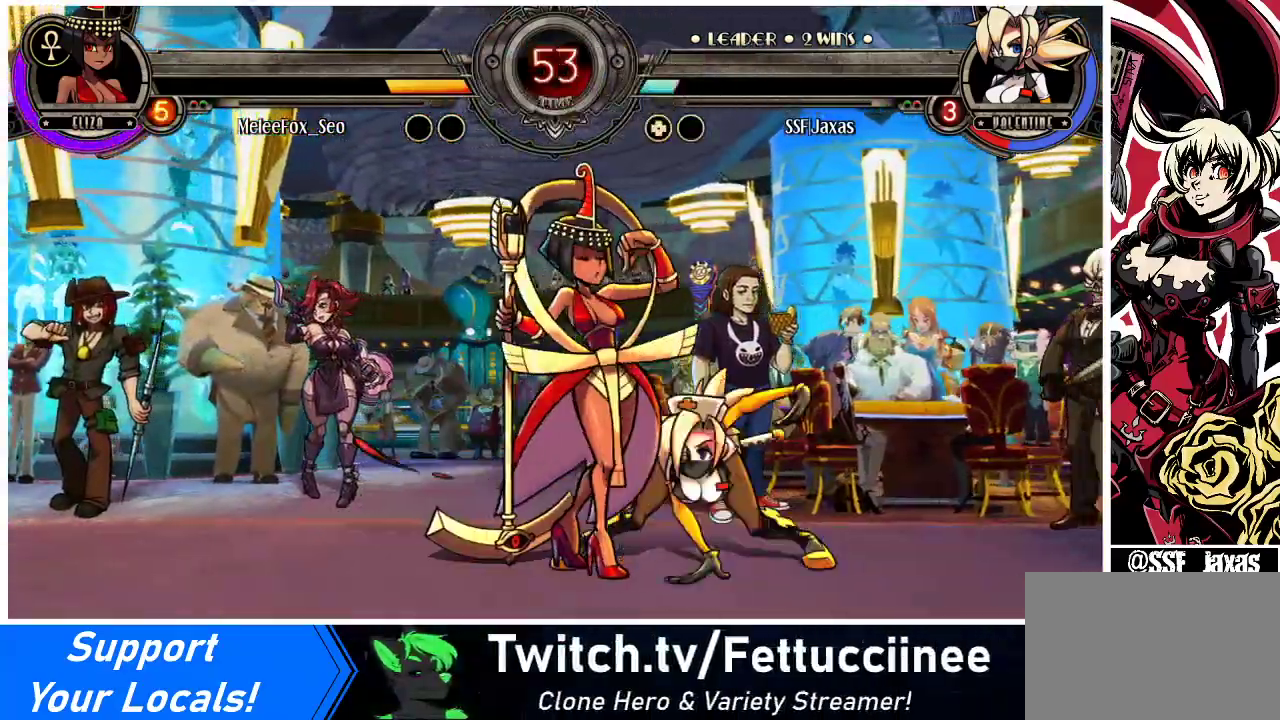
{"buttons": ["DPAD_RIGHT"], "events": [[467, "DPAD_UP", "up"]]}
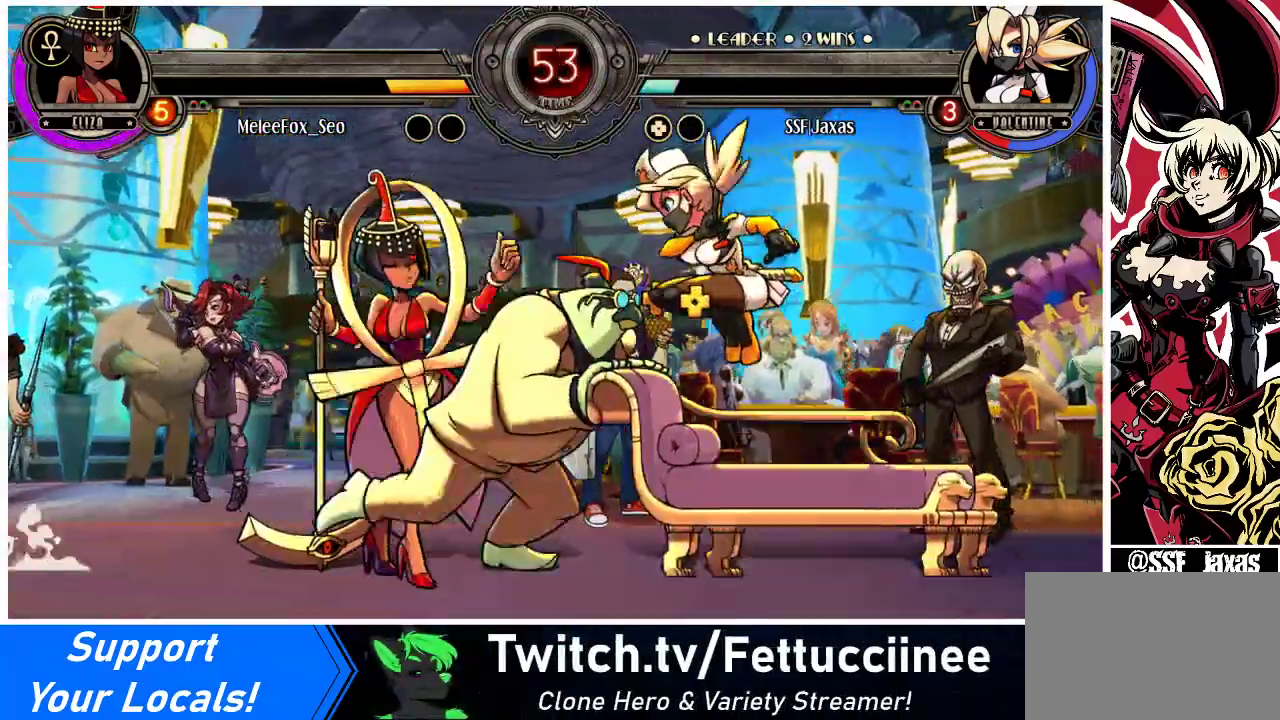
{"buttons": ["DPAD_UP", "DPAD_RIGHT"], "events": [[367, "DPAD_UP", "down"]]}
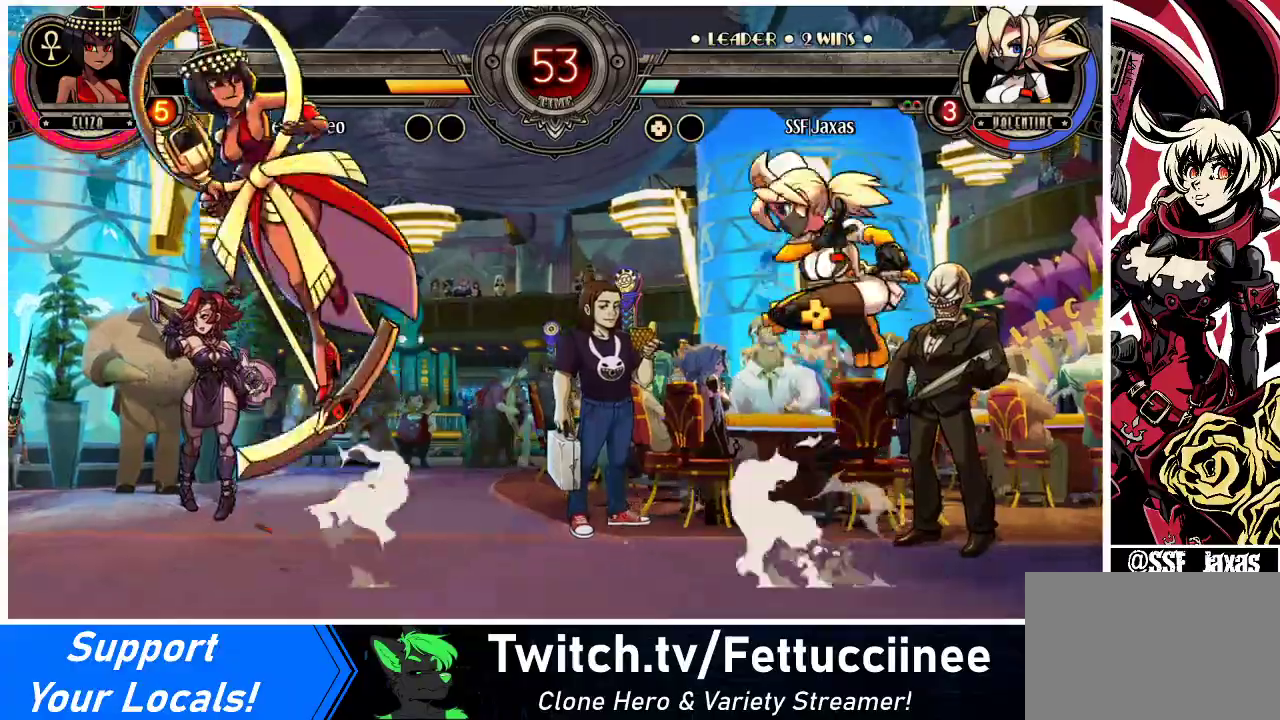
{"buttons": ["DPAD_LEFT"], "events": [[33, "DPAD_UP", "up"], [67, "DPAD_RIGHT", "up"], [200, "DPAD_LEFT", "down"], [267, "DPAD_LEFT", "up"], [333, "DPAD_LEFT", "down"]]}
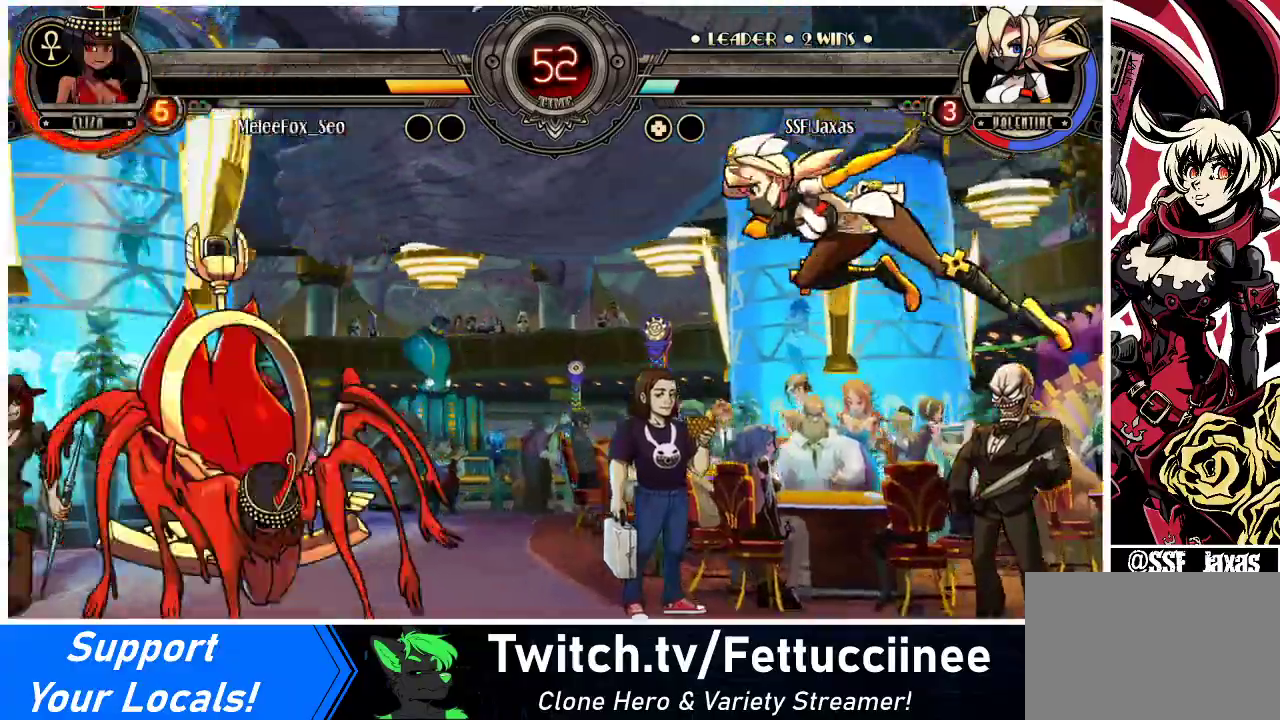
{"buttons": ["DPAD_DOWN", "DPAD_LEFT"], "events": [[233, "DPAD_LEFT", "up"], [267, "R1", "down"], [400, "DPAD_DOWN", "down"], [400, "R1", "up"], [467, "DPAD_LEFT", "down"]]}
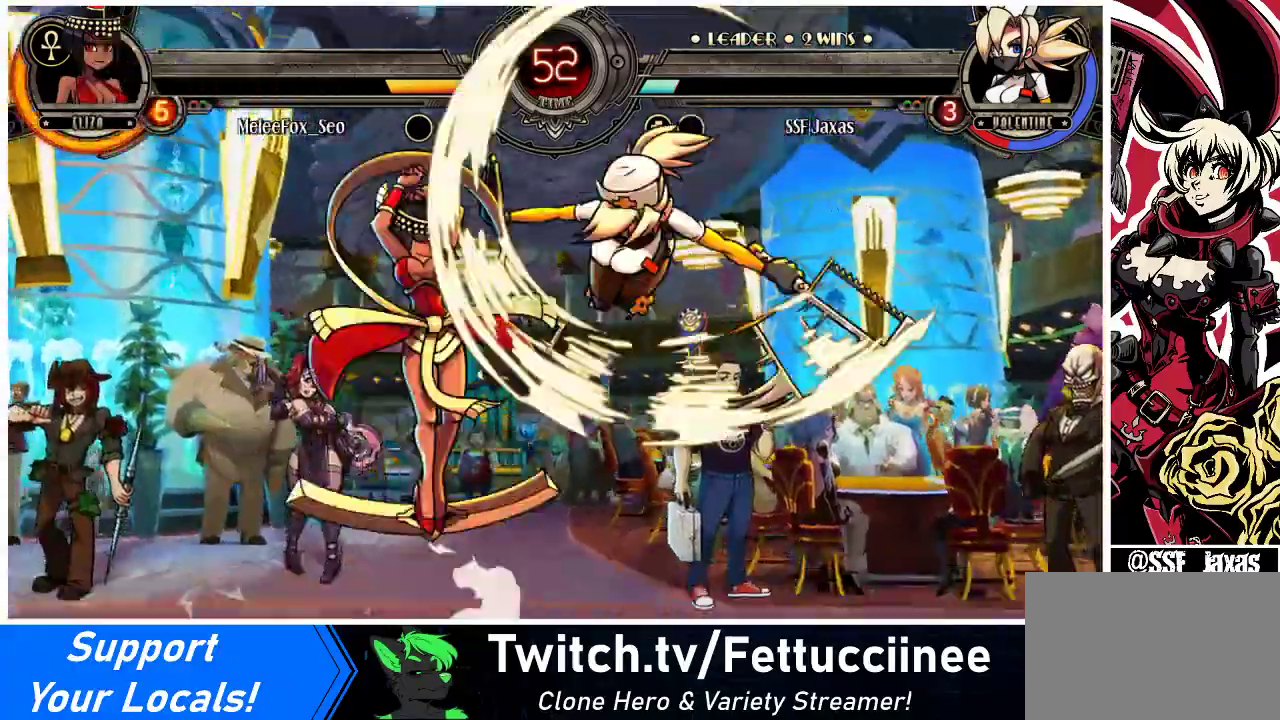
{"buttons": ["DPAD_RIGHT"], "events": [[100, "DPAD_DOWN", "up"], [167, "R1", "down"], [300, "DPAD_LEFT", "up"], [300, "R1", "up"], [367, "DPAD_RIGHT", "down"]]}
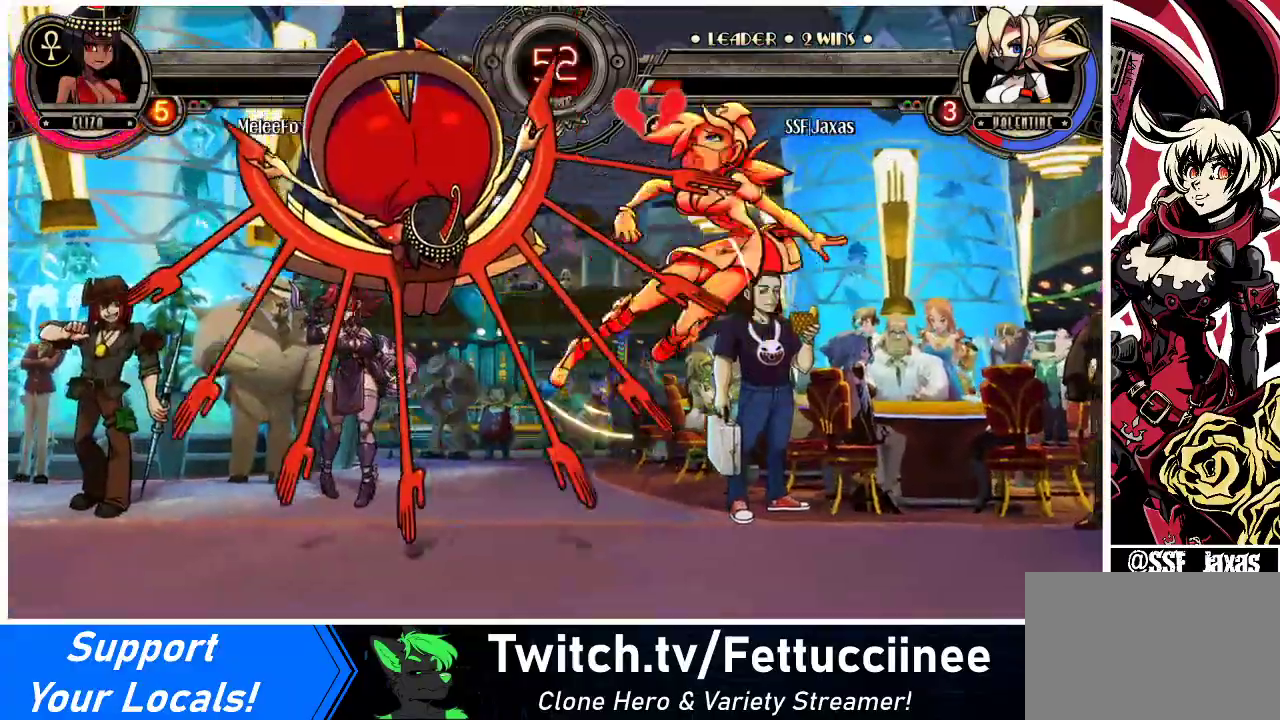
{"buttons": ["DPAD_UP", "DPAD_RIGHT"], "events": [[500, "DPAD_UP", "down"]]}
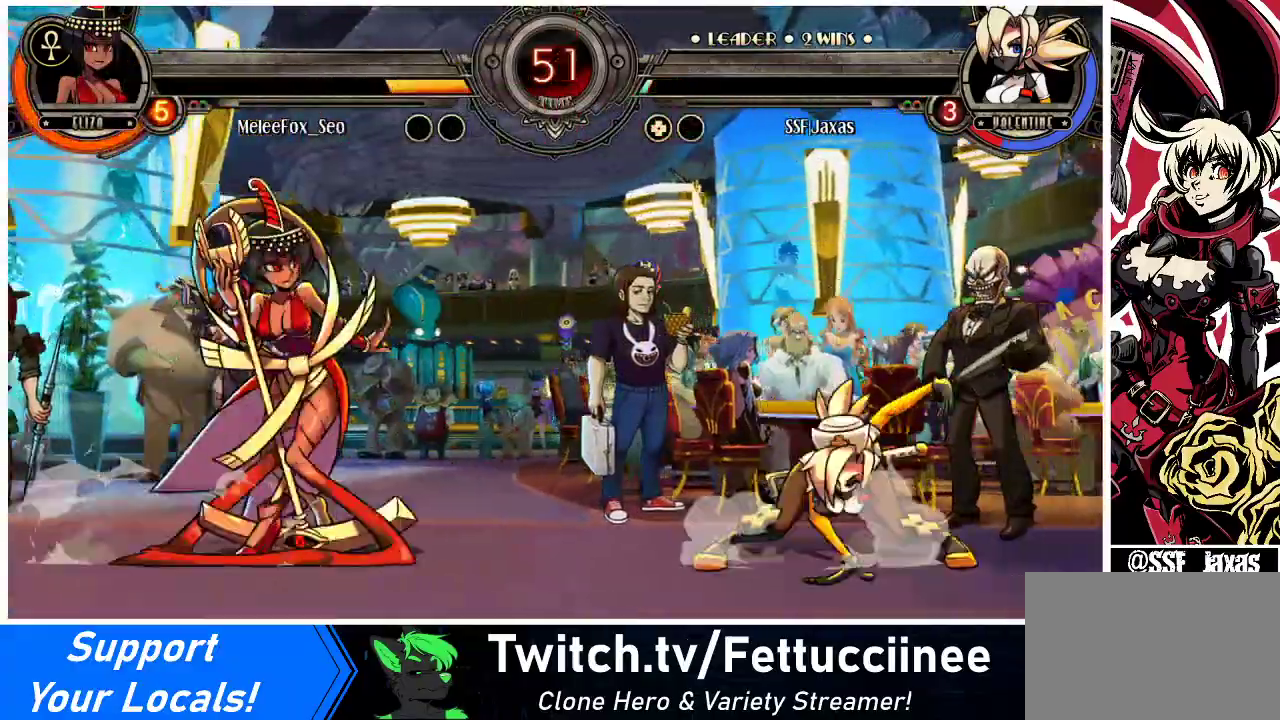
{"buttons": ["DPAD_RIGHT"], "events": [[133, "DPAD_UP", "up"], [200, "DPAD_DOWN", "down"], [200, "DPAD_RIGHT", "up"], [233, "DPAD_LEFT", "down"], [267, "DPAD_DOWN", "up"], [300, "R1", "down"], [333, "R1", "up"], [367, "DPAD_LEFT", "up"], [433, "DPAD_RIGHT", "down"]]}
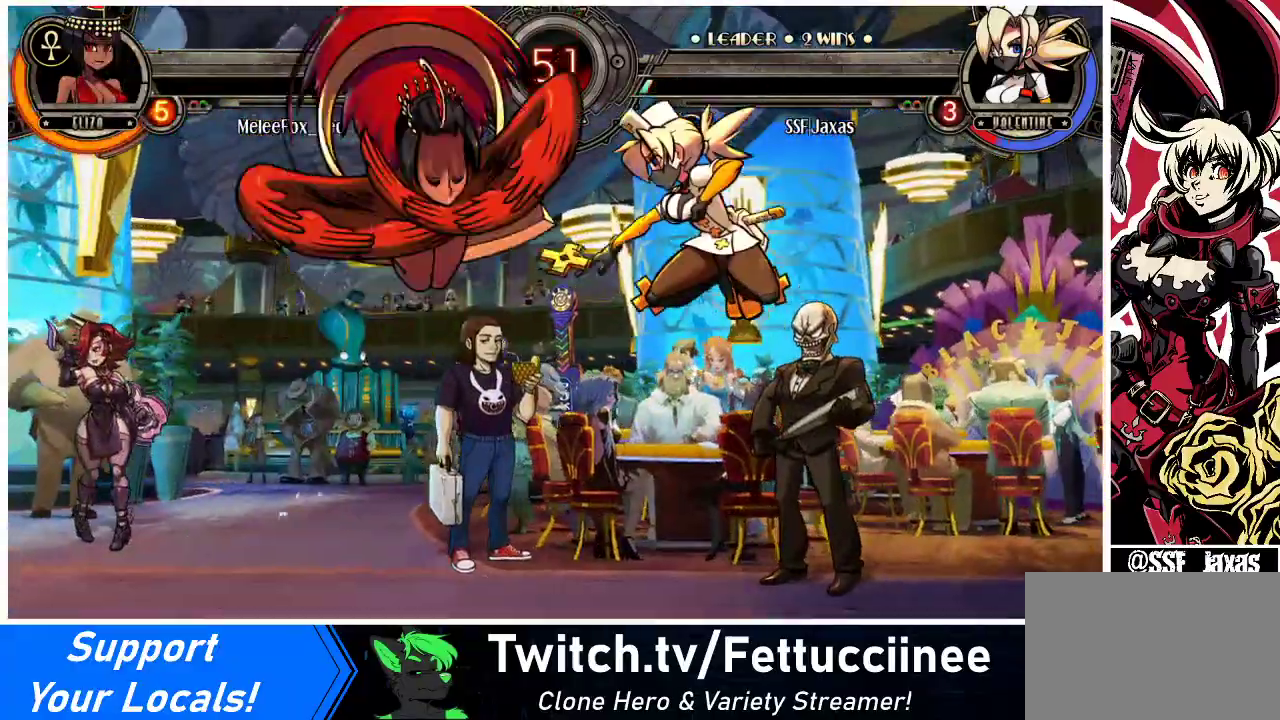
{"buttons": [], "events": [[367, "DPAD_LEFT", "down"], [367, "DPAD_RIGHT", "up"], [500, "DPAD_LEFT", "up"]]}
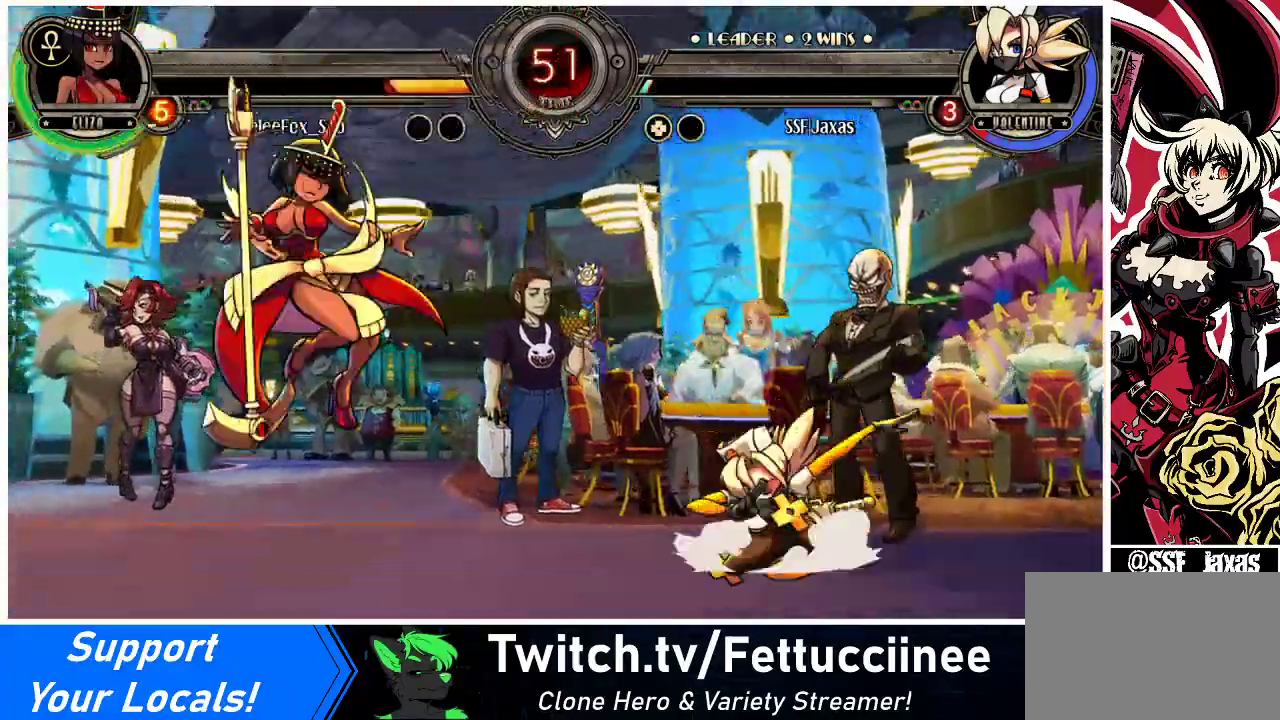
{"buttons": ["DPAD_RIGHT"], "events": [[33, "DPAD_LEFT", "down"], [133, "DPAD_LEFT", "up"], [200, "DPAD_RIGHT", "down"], [200, "DPAD_UP", "down"], [367, "DPAD_UP", "up"]]}
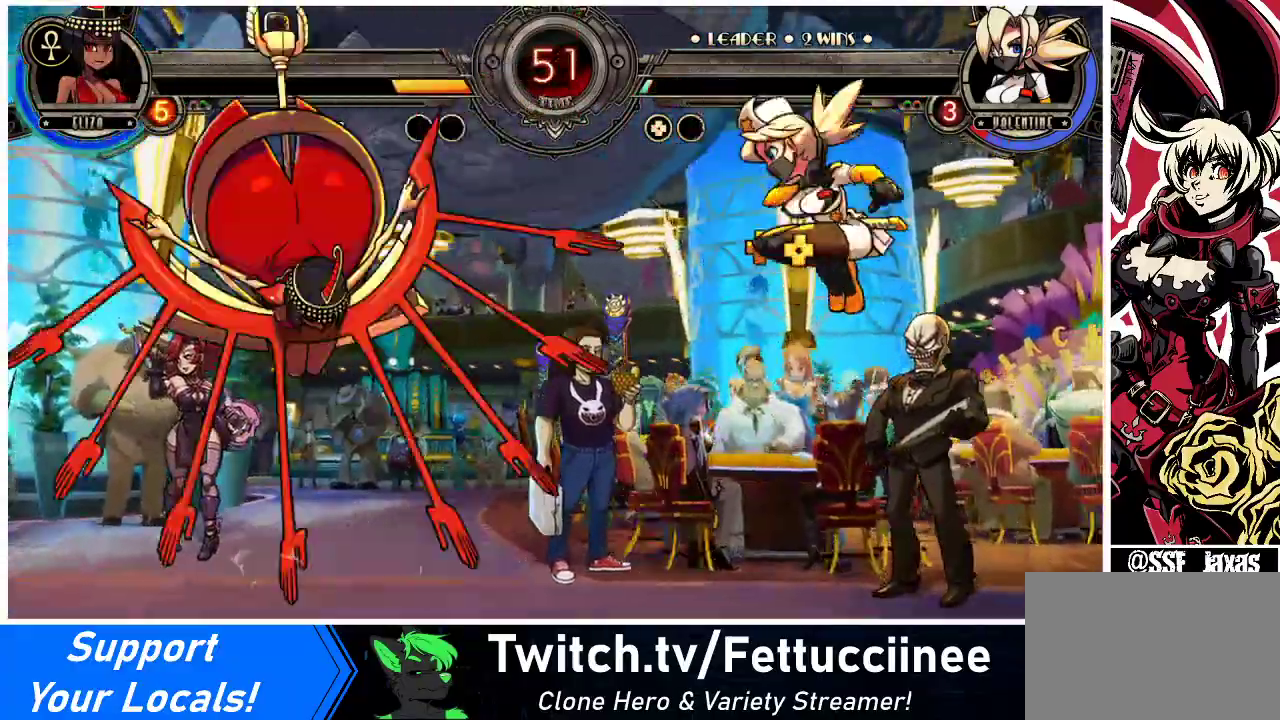
{"buttons": [], "events": [[133, "DPAD_DOWN", "down"], [200, "DPAD_LEFT", "down"], [200, "DPAD_RIGHT", "up"], [267, "DPAD_DOWN", "up"], [267, "R2", "down"], [367, "DPAD_LEFT", "up"], [367, "R2", "up"]]}
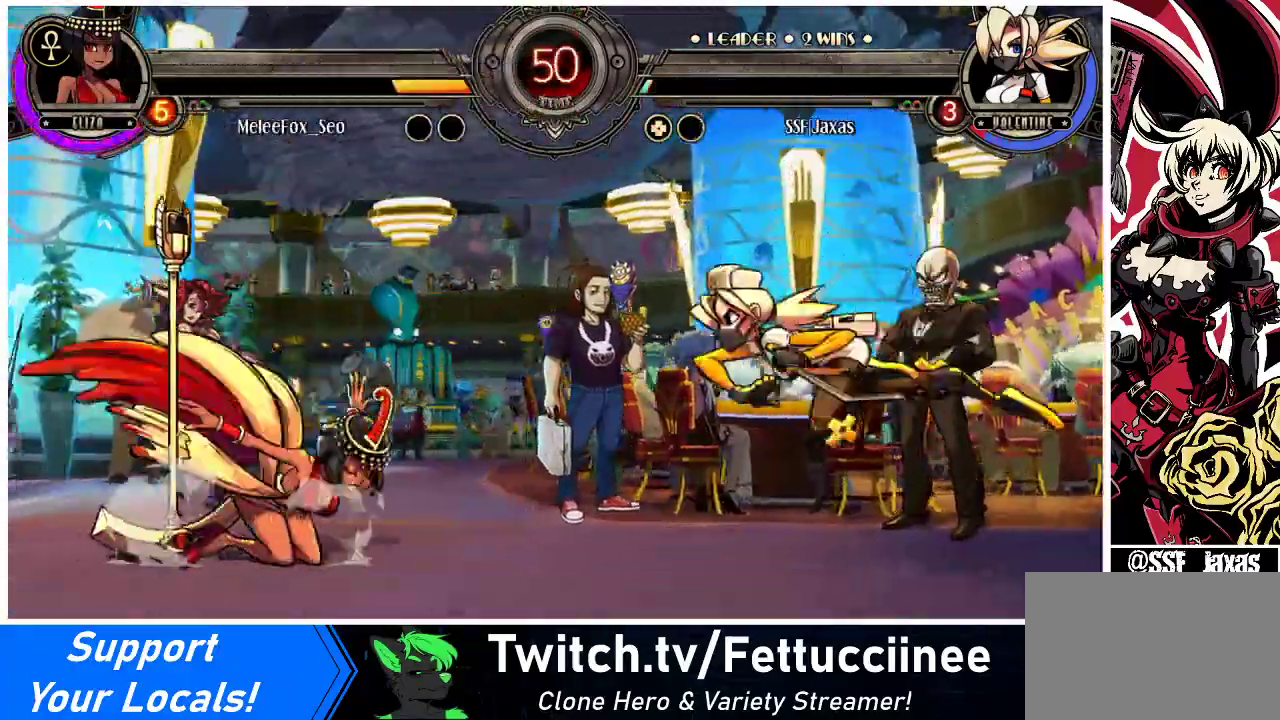
{"buttons": ["DPAD_RIGHT"], "events": [[467, "DPAD_RIGHT", "down"]]}
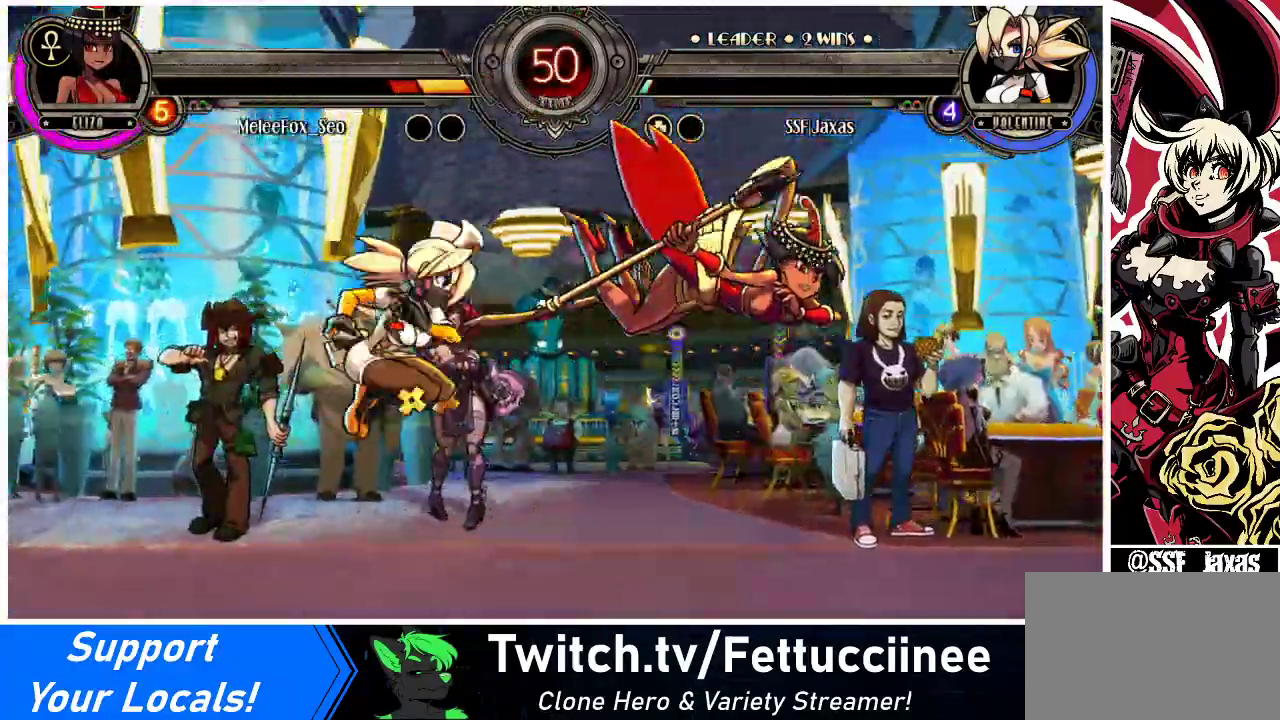
{"buttons": ["DPAD_RIGHT"], "events": [[33, "DPAD_RIGHT", "up"], [100, "DPAD_RIGHT", "down"], [233, "TRIANGLE", "down"], [367, "TRIANGLE", "up"]]}
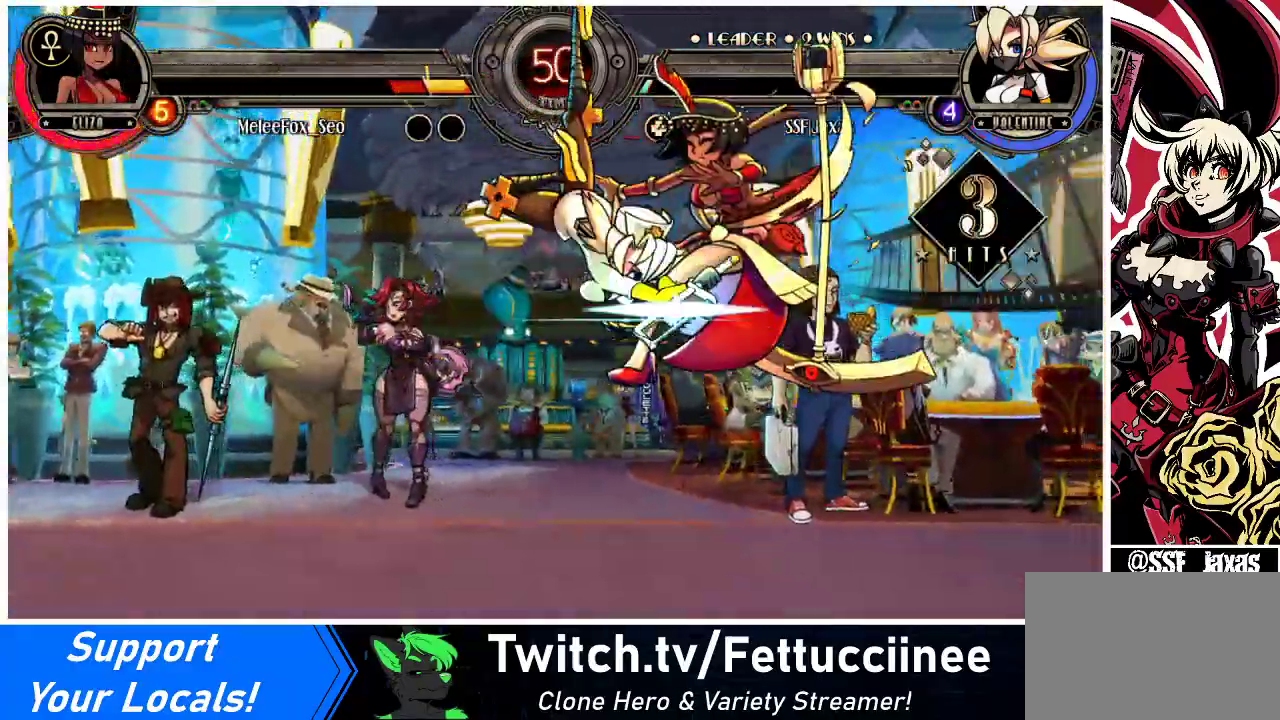
{"buttons": ["SQUARE", "DPAD_RIGHT"], "events": [[500, "SQUARE", "down"]]}
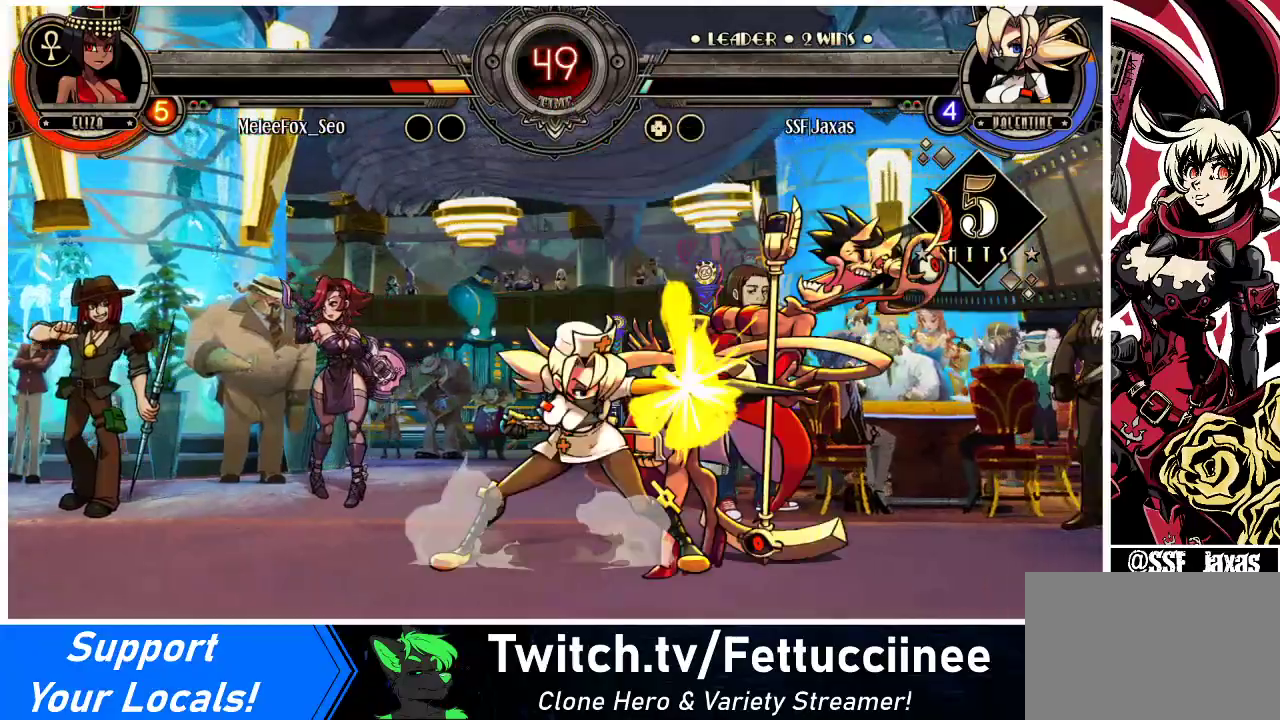
{"buttons": [], "events": [[67, "DPAD_RIGHT", "up"], [100, "SQUARE", "up"], [200, "SQUARE", "down"], [267, "SQUARE", "up"], [333, "SQUARE", "down"], [433, "SQUARE", "up"]]}
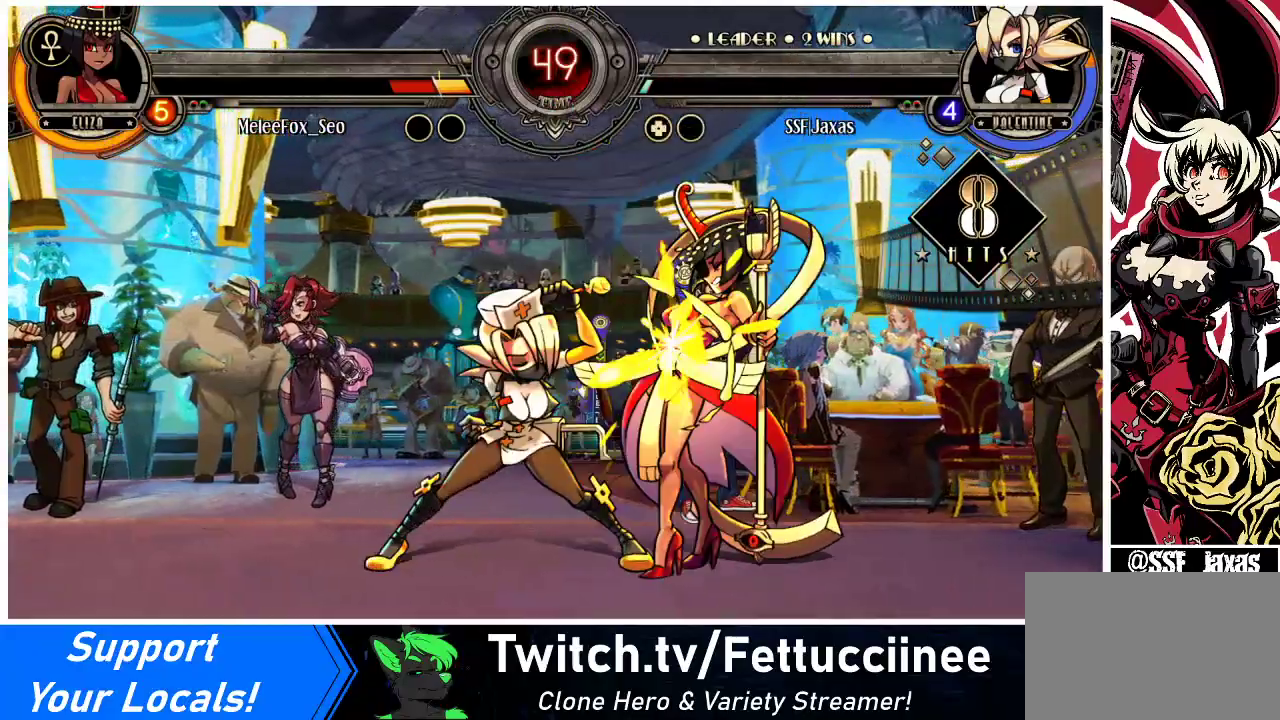
{"buttons": [], "events": [[67, "TRIANGLE", "down"], [200, "TRIANGLE", "up"], [333, "TRIANGLE", "down"], [500, "TRIANGLE", "up"]]}
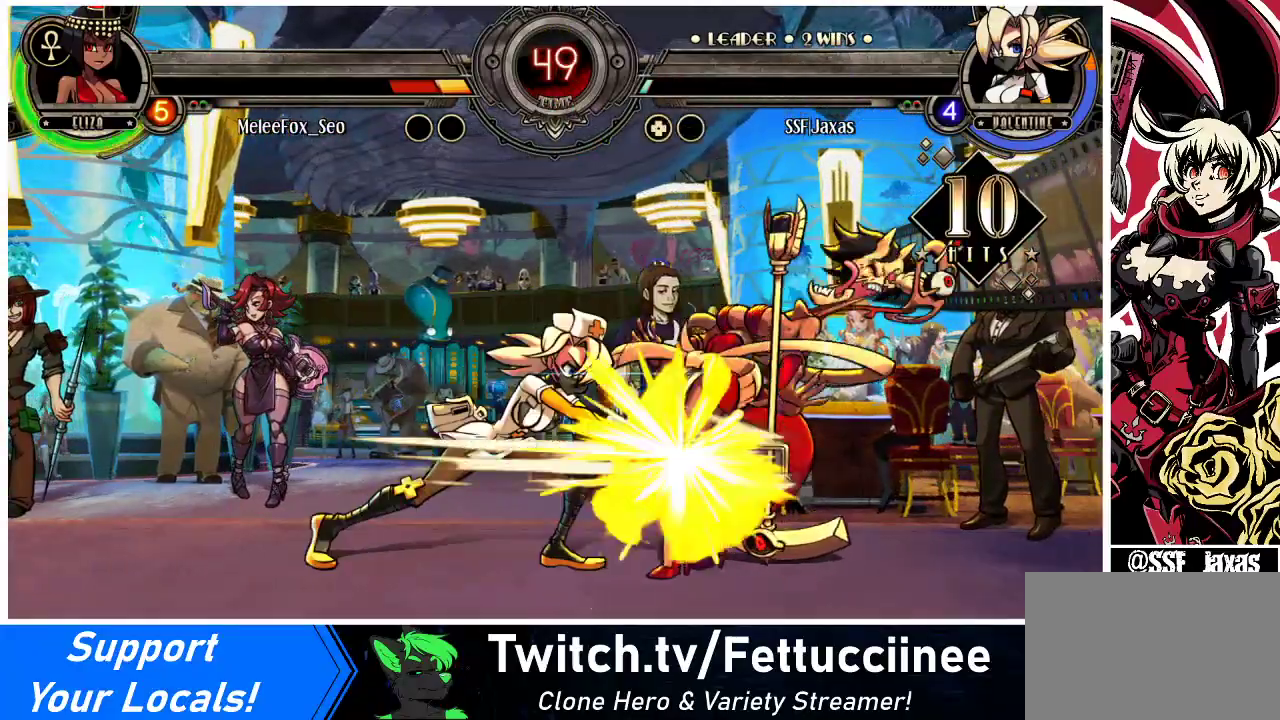
{"buttons": ["DPAD_DOWN"], "events": [[367, "DPAD_DOWN", "down"]]}
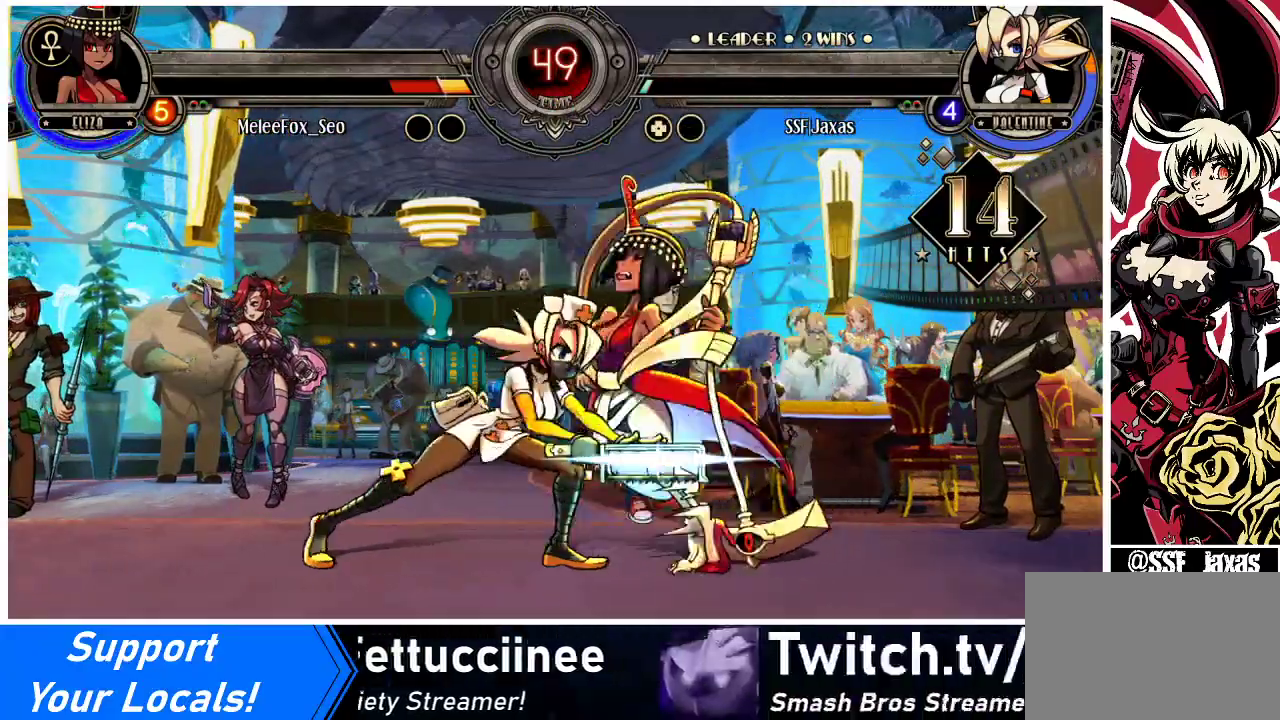
{"buttons": ["DPAD_DOWN"], "events": [[133, "CIRCLE", "down"], [233, "DPAD_DOWN", "up"], [267, "CIRCLE", "up"], [467, "DPAD_DOWN", "down"]]}
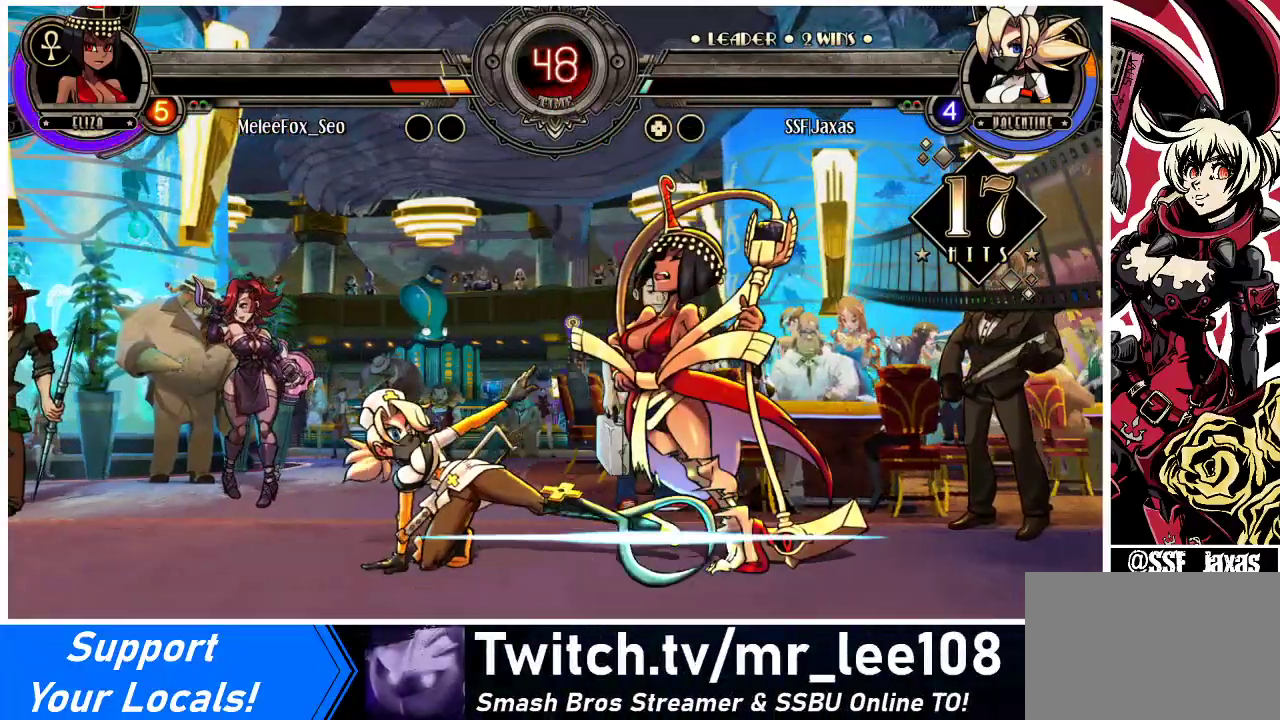
{"buttons": ["SQUARE", "TRIANGLE", "DPAD_LEFT"], "events": [[33, "DPAD_LEFT", "down"], [67, "DPAD_DOWN", "up"], [133, "SQUARE", "down"], [133, "TRIANGLE", "down"]]}
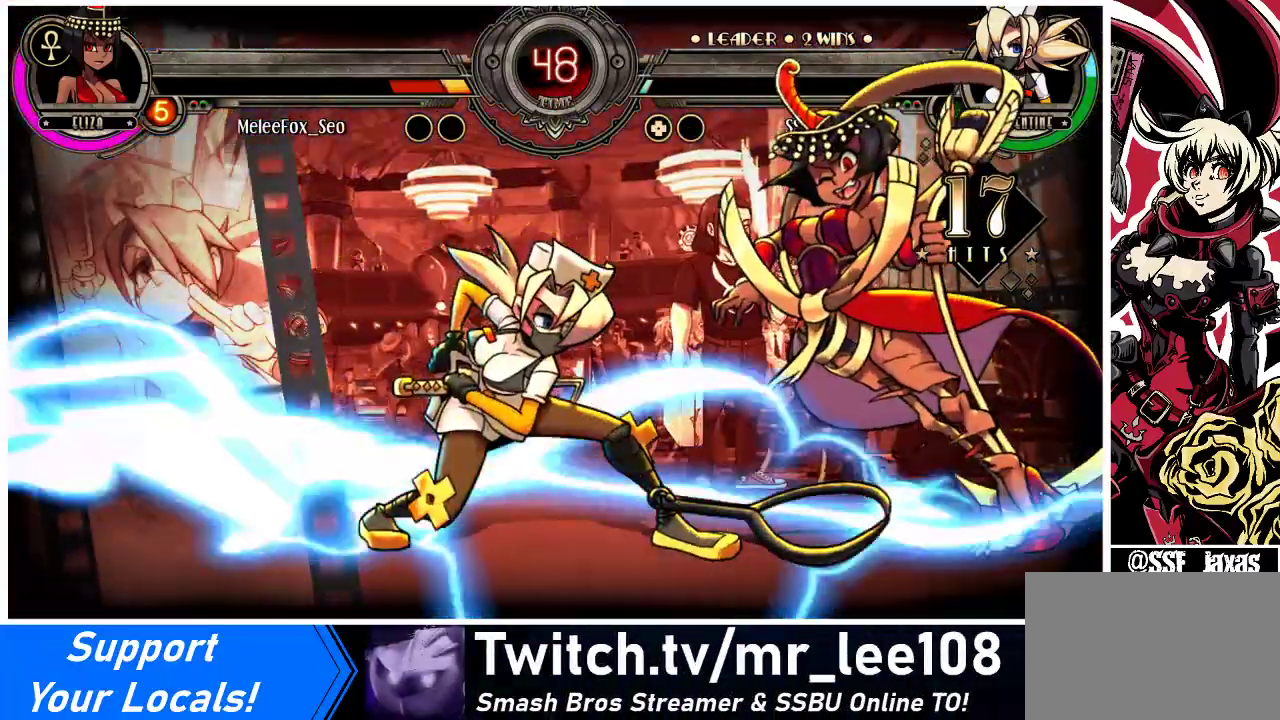
{"buttons": ["SQUARE", "TRIANGLE"], "events": [[133, "DPAD_LEFT", "up"]]}